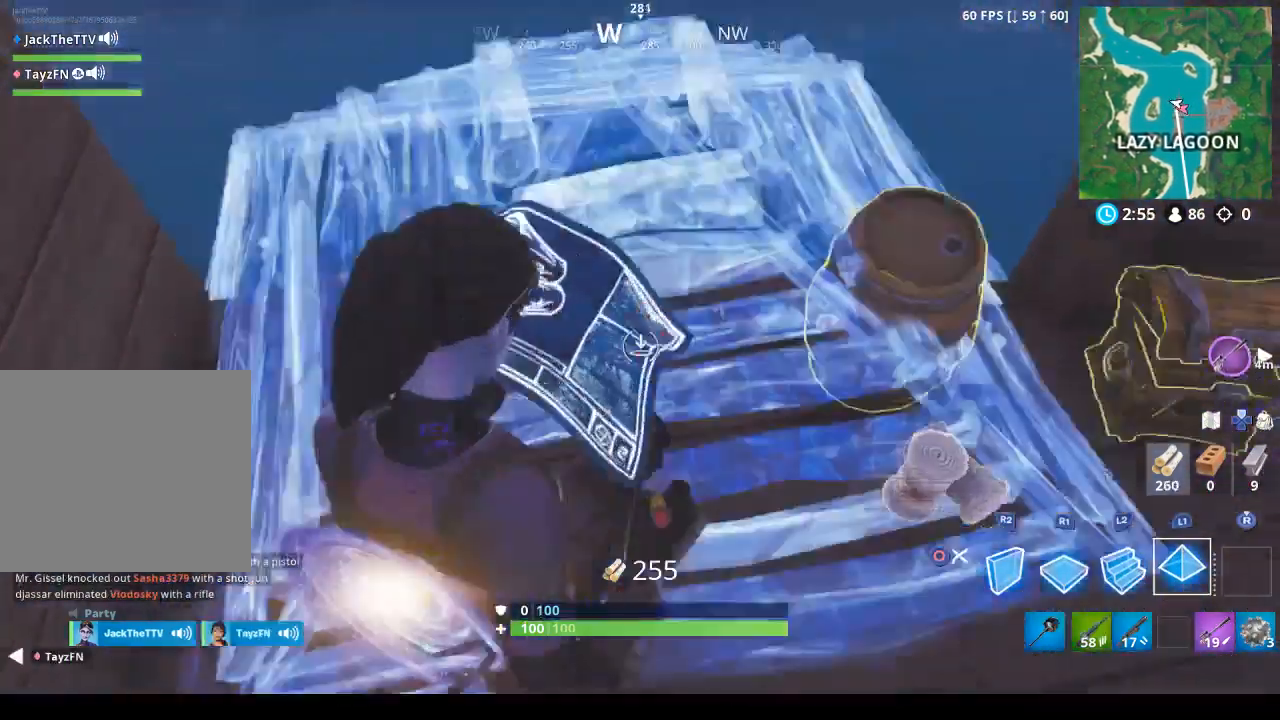
Gameplay with a controller (PlayStation layout); each line is a JSON object with the inputs held at the frame after it. "events" lists button and stick changes between this image and that frame as [ms after this image, input, new state], when the widget could be followed in between.
{"buttons": ["R1"], "left_stick": "up-left", "right_stick": "center", "events": [[67, "L1", "down"], [67, "right_stick", "center"], [200, "L1", "up"], [233, "right_stick", "up"], [433, "right_stick", "center"], [500, "R1", "down"]]}
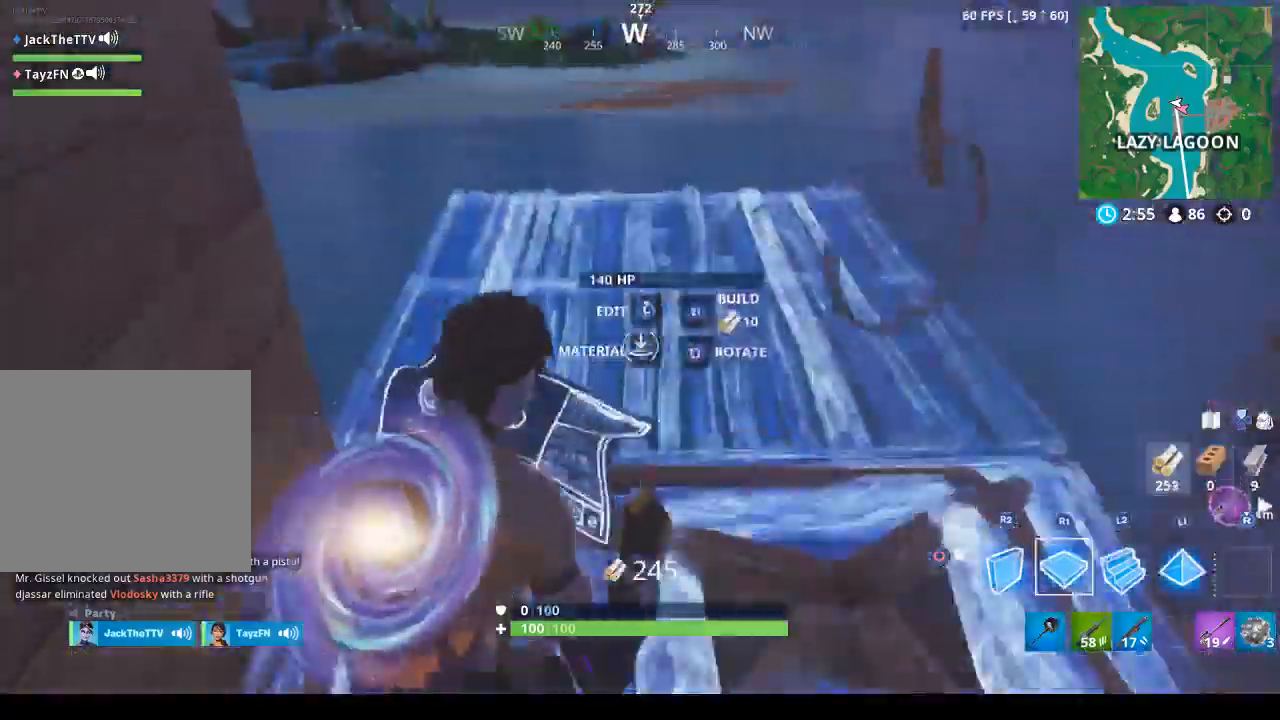
{"buttons": [], "left_stick": "up-left", "right_stick": "up", "events": [[133, "R1", "up"], [233, "L2", "down"], [367, "right_stick", "up"], [400, "L2", "up"]]}
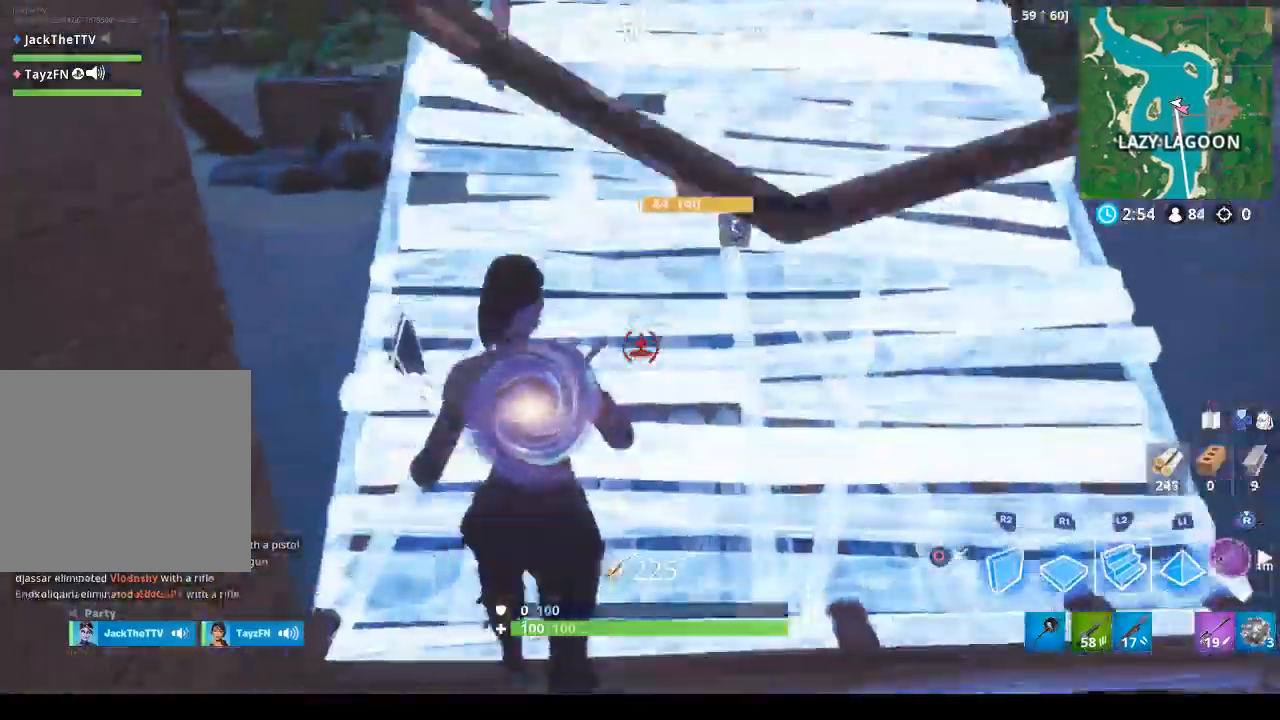
{"buttons": ["R2"], "left_stick": "up-left", "right_stick": "up", "events": [[33, "right_stick", "center"], [133, "R2", "down"], [133, "right_stick", "up"], [200, "right_stick", "up-right"], [467, "right_stick", "up"]]}
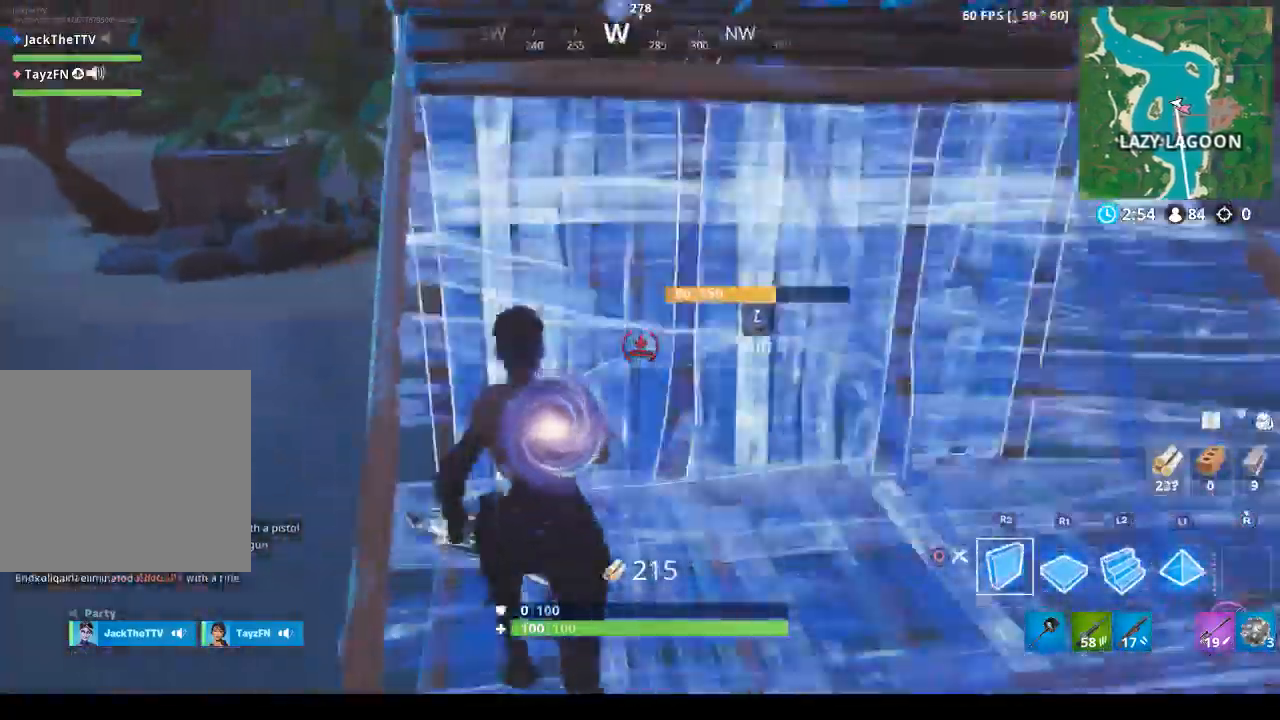
{"buttons": ["R2"], "left_stick": "right", "right_stick": "center", "events": [[133, "right_stick", "up-right"], [300, "right_stick", "up-left"], [400, "right_stick", "center"], [500, "left_stick", "right"]]}
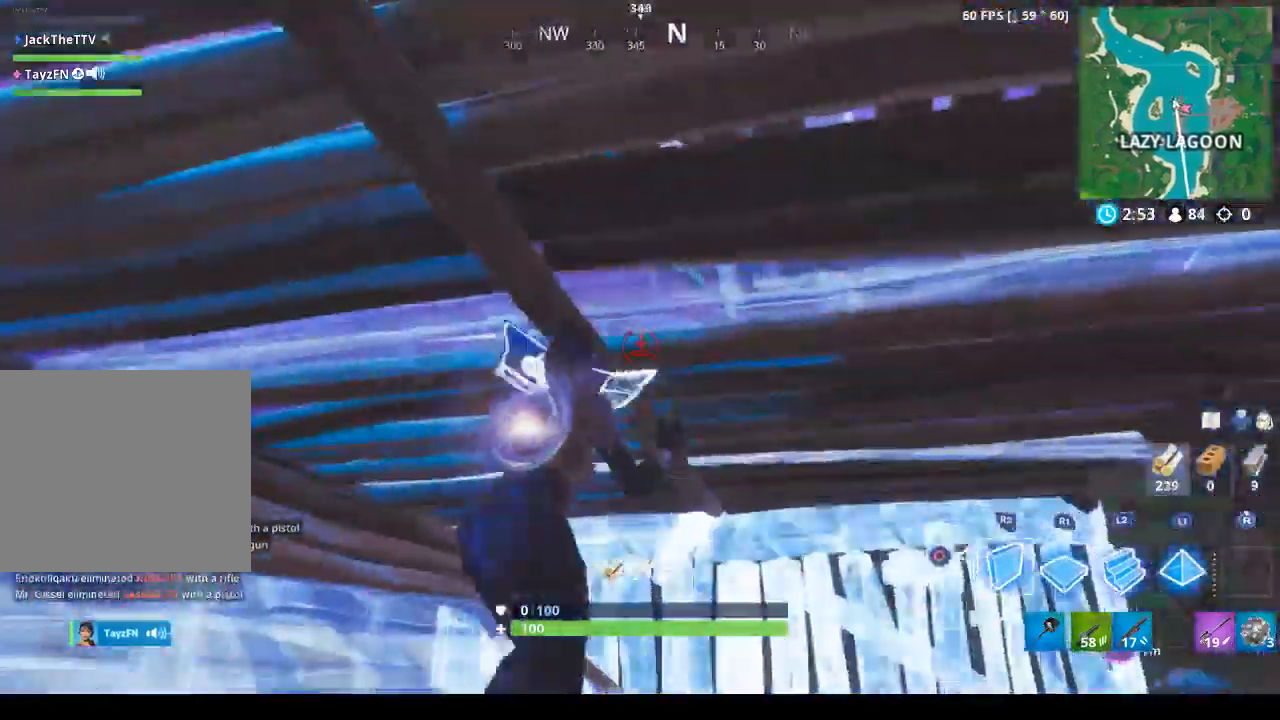
{"buttons": ["CIRCLE"], "left_stick": "up-right", "right_stick": "center", "events": [[33, "R2", "up"], [100, "L1", "down"], [233, "L1", "up"], [233, "right_stick", "down-right"], [300, "left_stick", "up-right"], [333, "right_stick", "center"], [467, "CIRCLE", "down"]]}
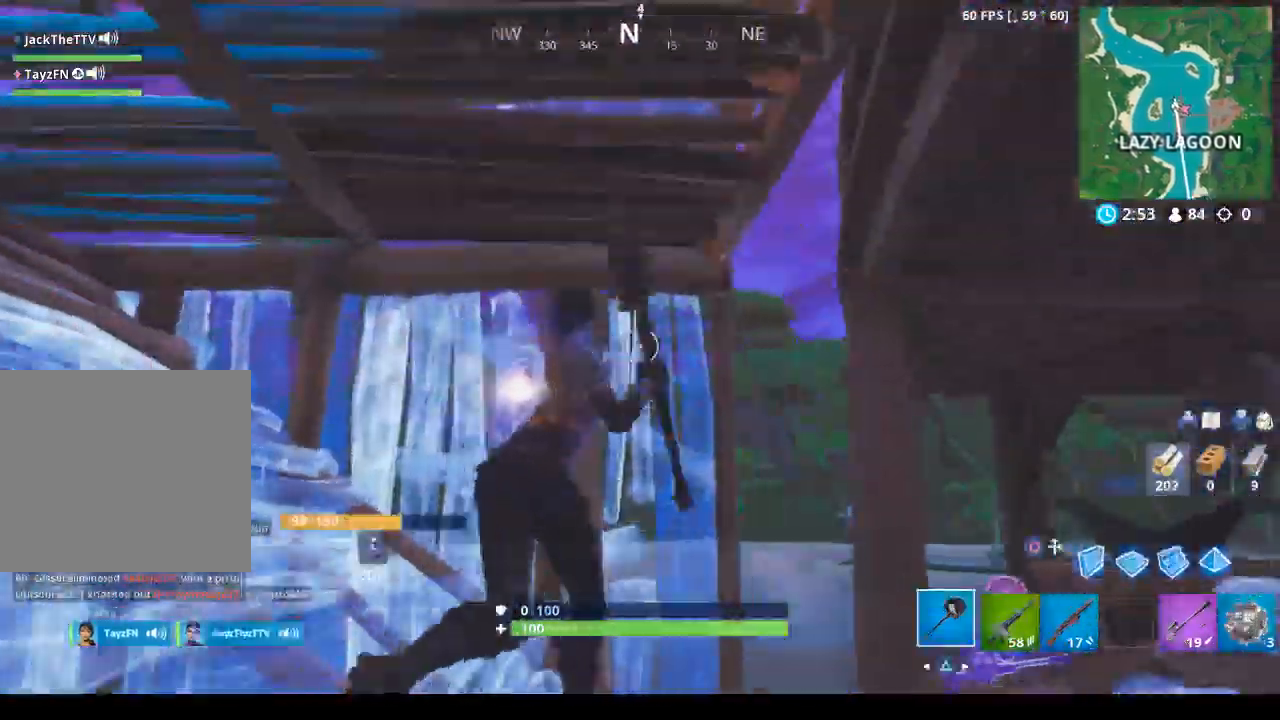
{"buttons": [], "left_stick": "down-left", "right_stick": "center", "events": [[67, "CIRCLE", "up"], [233, "right_stick", "left"], [267, "left_stick", "down-right"], [300, "R1", "down"], [433, "R1", "up"], [500, "left_stick", "down-left"], [500, "right_stick", "center"]]}
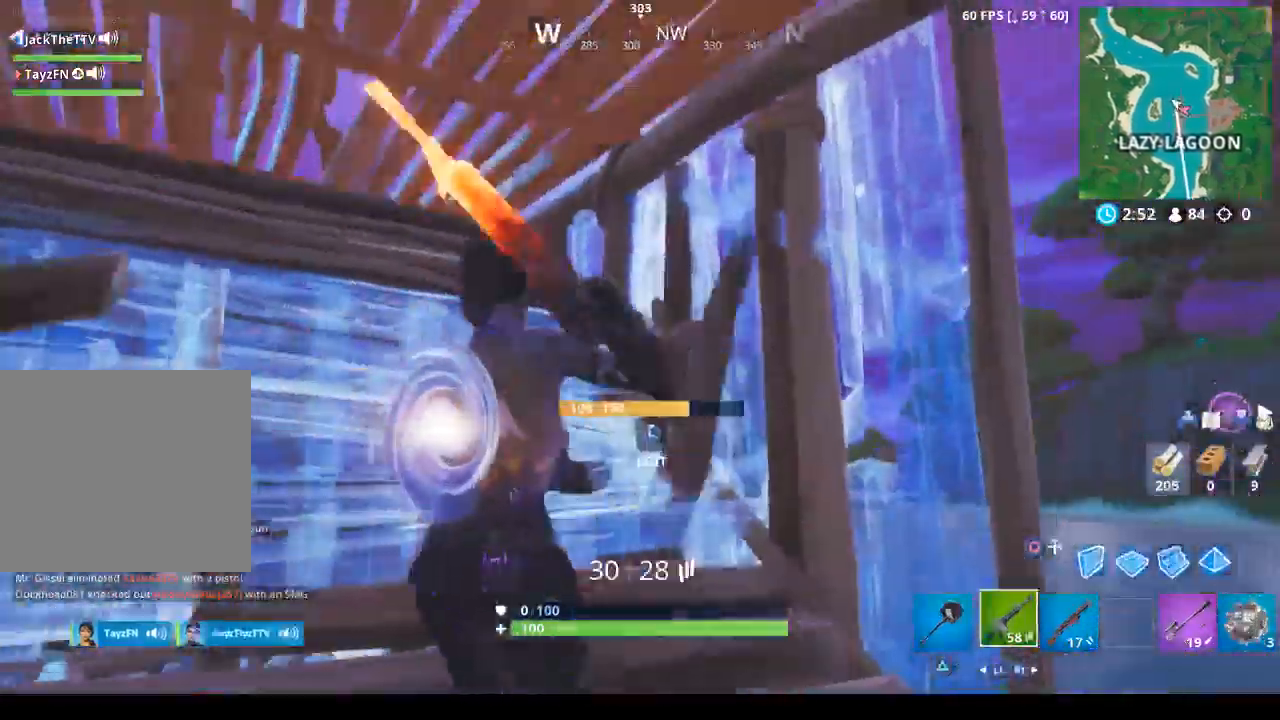
{"buttons": [], "left_stick": "down", "right_stick": "down-right", "events": [[167, "CIRCLE", "down"], [267, "CIRCLE", "up"], [367, "left_stick", "down"], [400, "right_stick", "down"], [467, "right_stick", "down-right"]]}
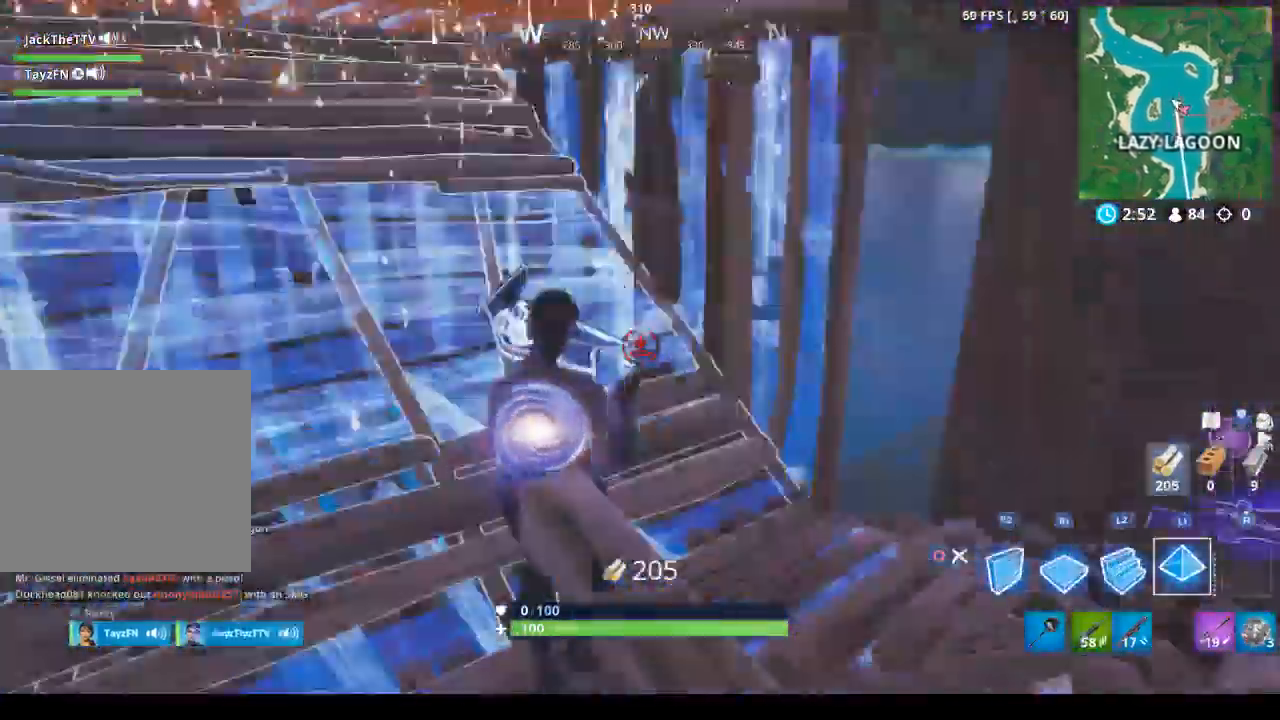
{"buttons": [], "left_stick": "down-right", "right_stick": "left", "events": [[100, "left_stick", "down-right"], [133, "R2", "down"], [167, "right_stick", "left"], [400, "CIRCLE", "down"], [500, "CIRCLE", "up"], [500, "R2", "up"]]}
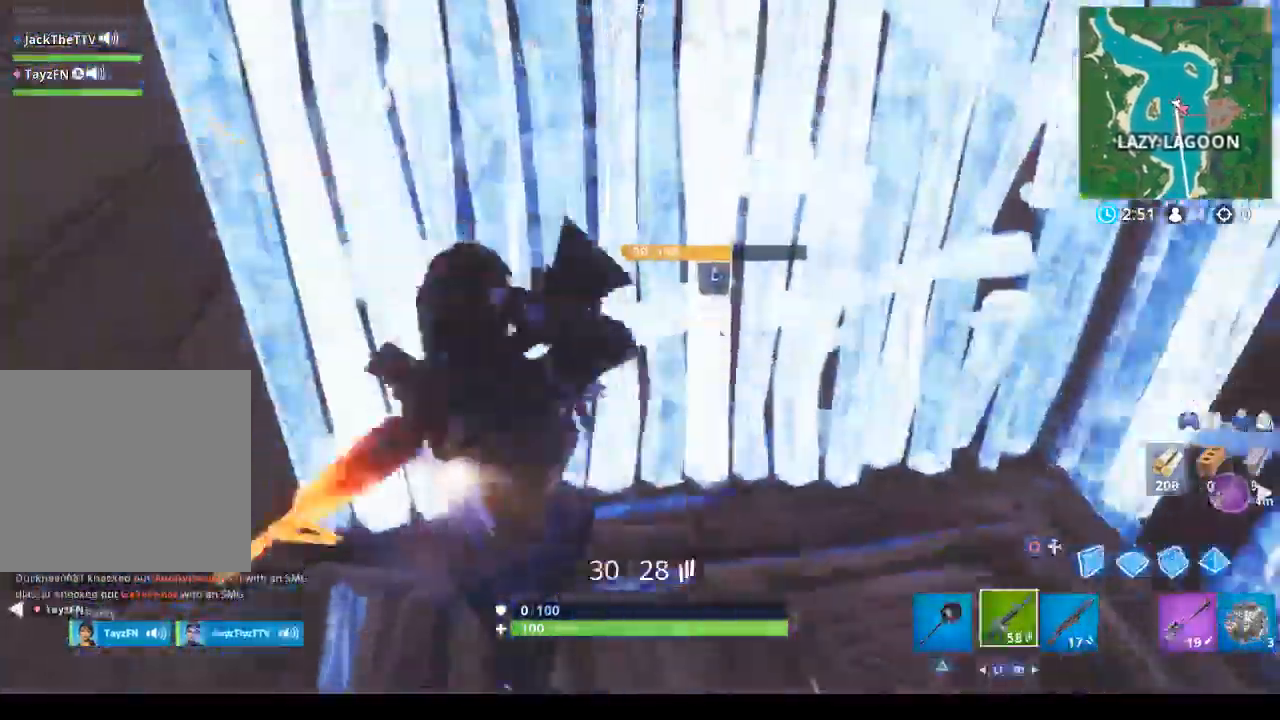
{"buttons": [], "left_stick": "left", "right_stick": "left", "events": [[233, "R1", "down"], [300, "left_stick", "down-left"], [367, "R1", "up"], [400, "left_stick", "left"]]}
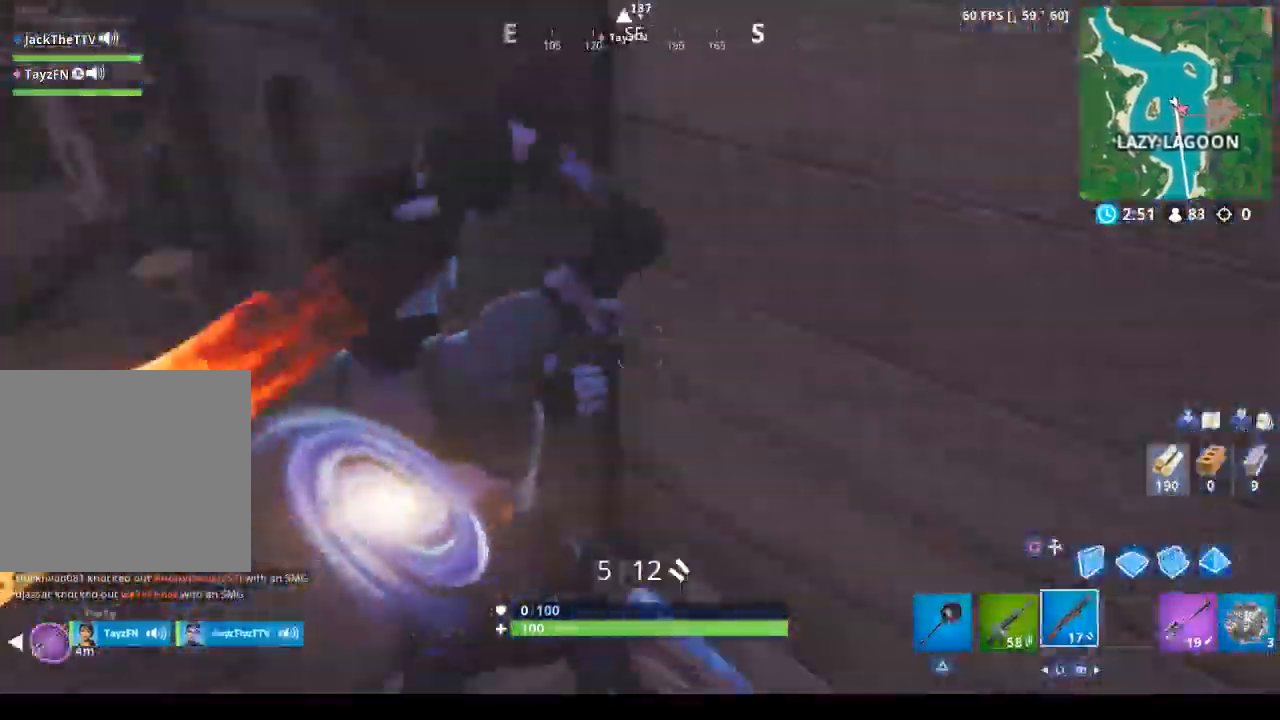
{"buttons": [], "left_stick": "up-left", "right_stick": "up-right", "events": [[33, "left_stick", "up-left"], [67, "right_stick", "center"], [467, "right_stick", "up-right"]]}
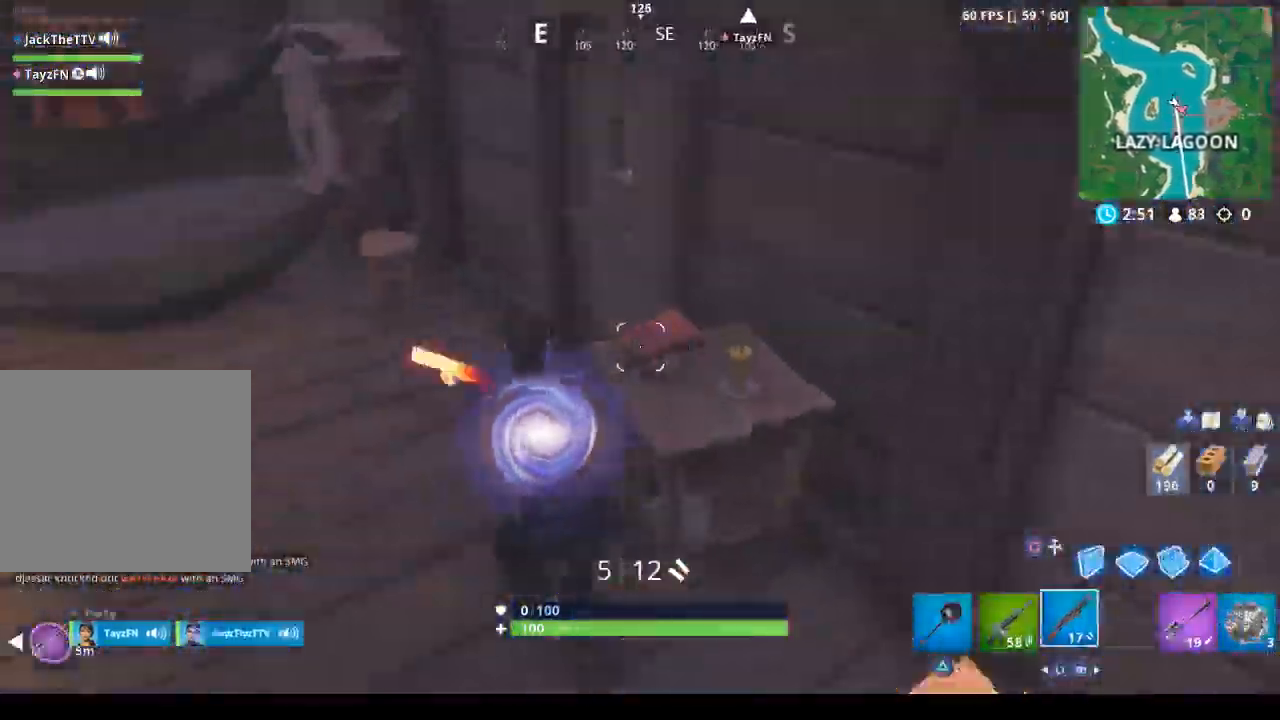
{"buttons": [], "left_stick": "up-left", "right_stick": "right", "events": [[233, "right_stick", "center"], [267, "SQUARE", "down"], [400, "SQUARE", "up"], [500, "right_stick", "right"]]}
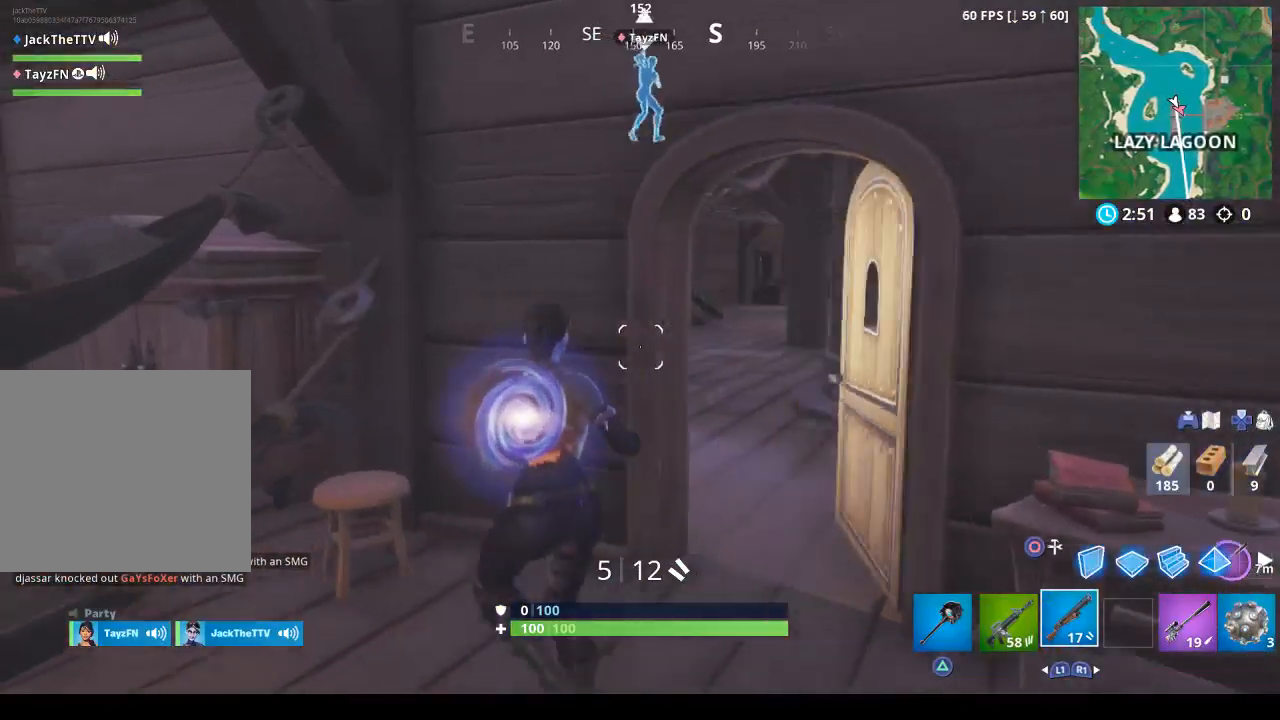
{"buttons": [], "left_stick": "up", "right_stick": "center", "events": [[167, "left_stick", "up-right"], [233, "right_stick", "center"], [467, "left_stick", "up"]]}
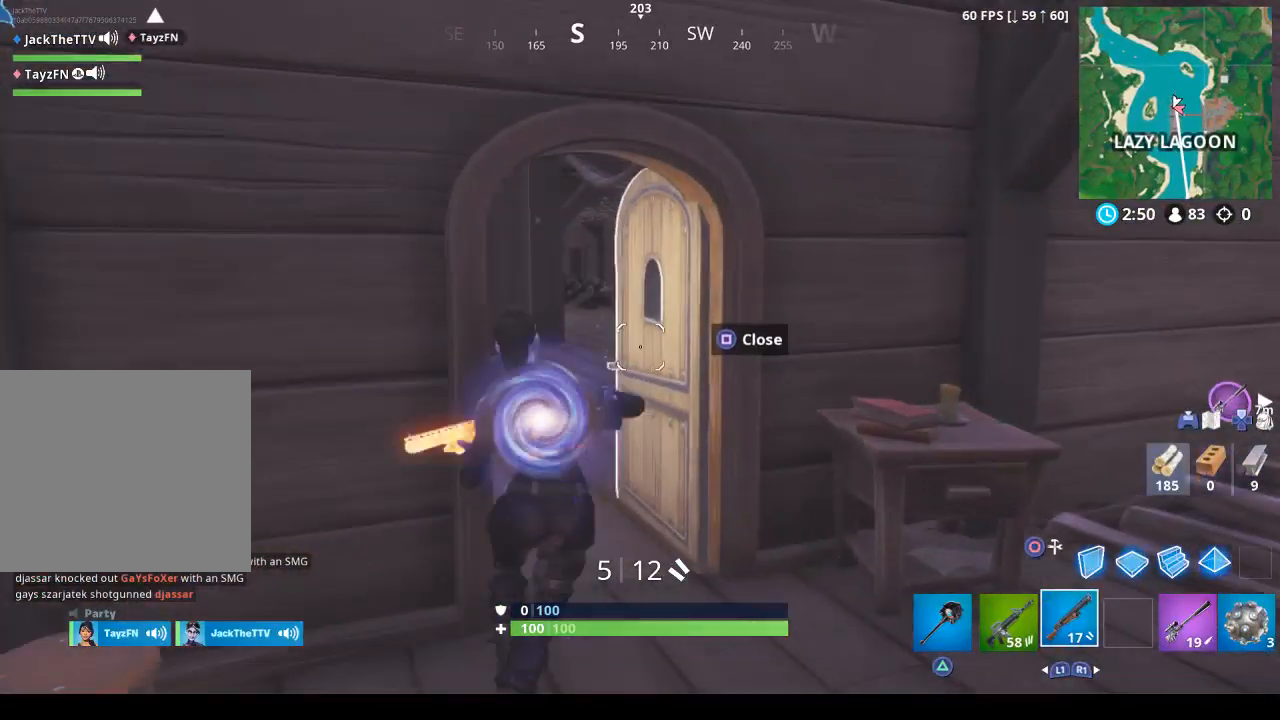
{"buttons": [], "left_stick": "up", "right_stick": "center", "events": [[300, "right_stick", "left"], [467, "right_stick", "center"]]}
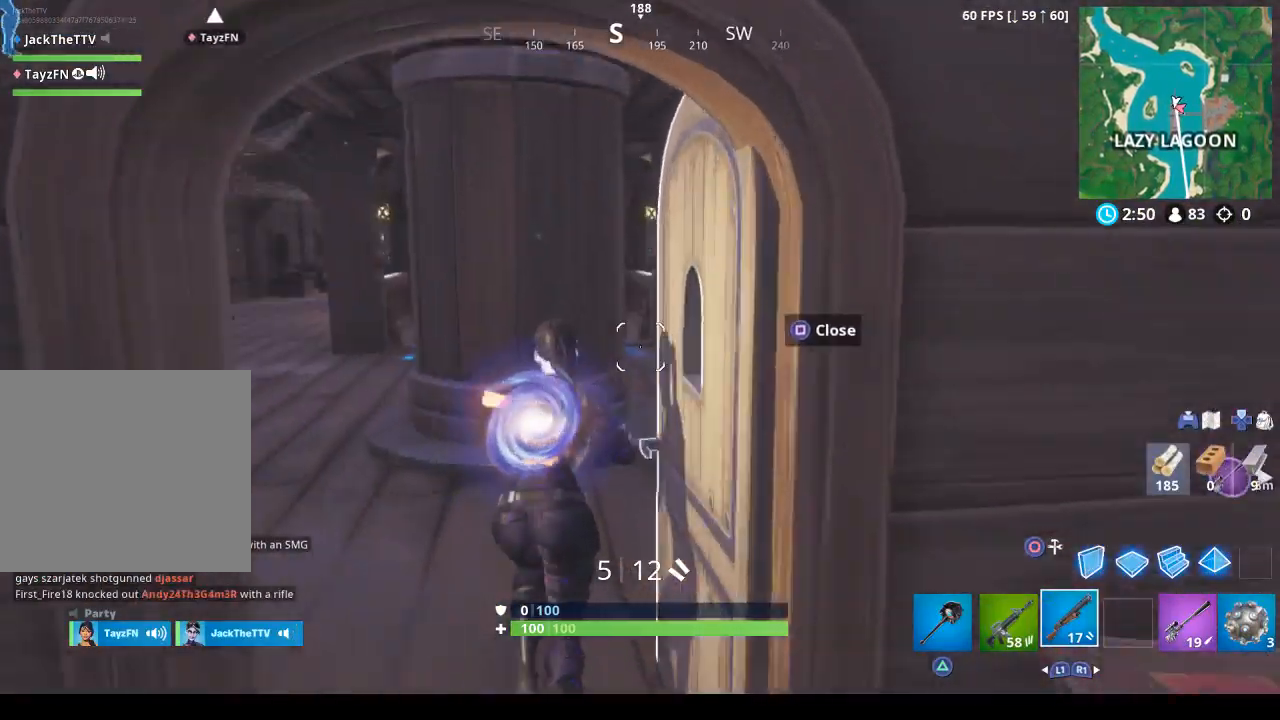
{"buttons": [], "left_stick": "left", "right_stick": "center", "events": [[33, "left_stick", "up-left"], [67, "CIRCLE", "down"], [200, "CIRCLE", "up"], [433, "CIRCLE", "down"], [433, "left_stick", "left"], [500, "CIRCLE", "up"]]}
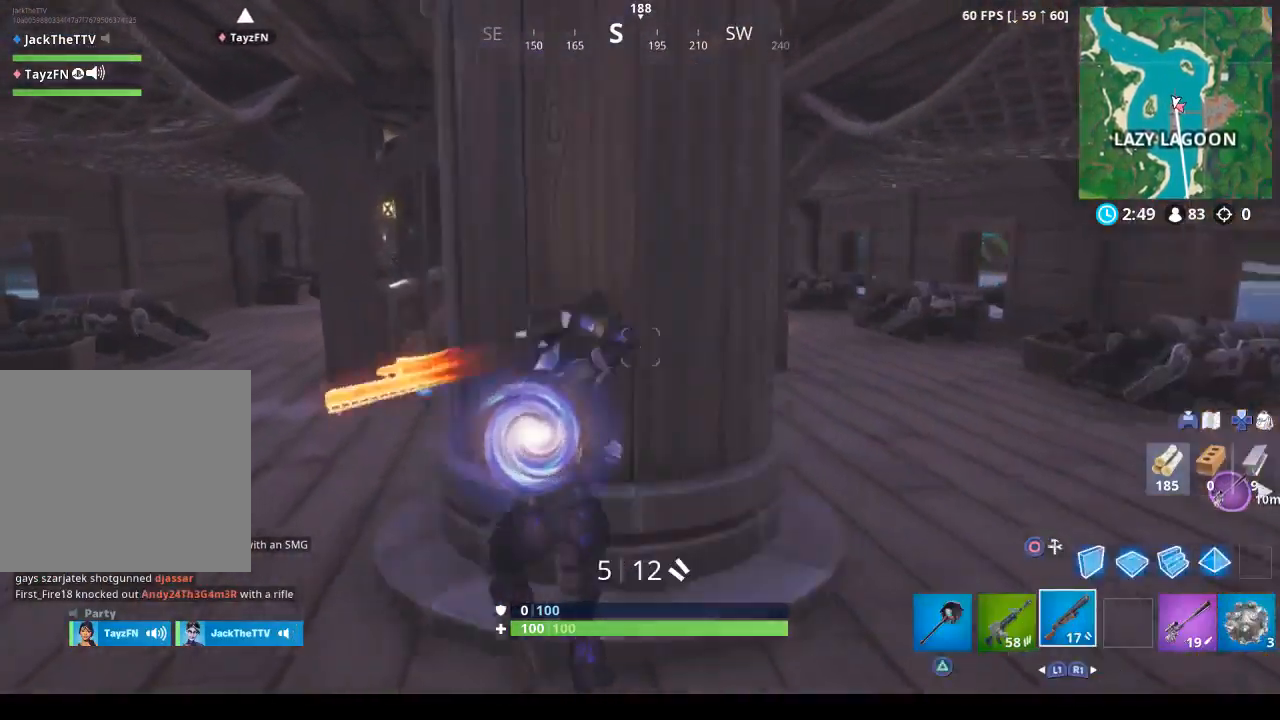
{"buttons": [], "left_stick": "up-left", "right_stick": "center", "events": [[133, "left_stick", "up-left"]]}
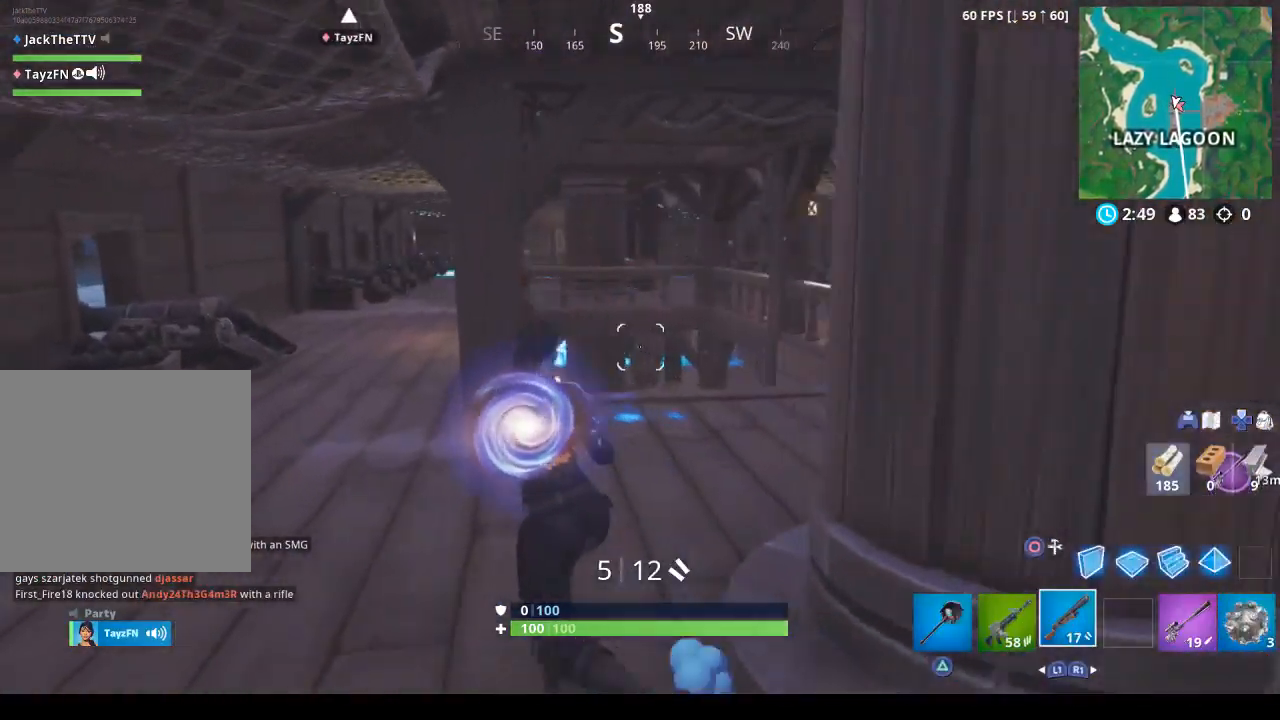
{"buttons": ["TRIANGLE"], "left_stick": "up", "right_stick": "center", "events": [[167, "left_stick", "up"], [467, "TRIANGLE", "down"]]}
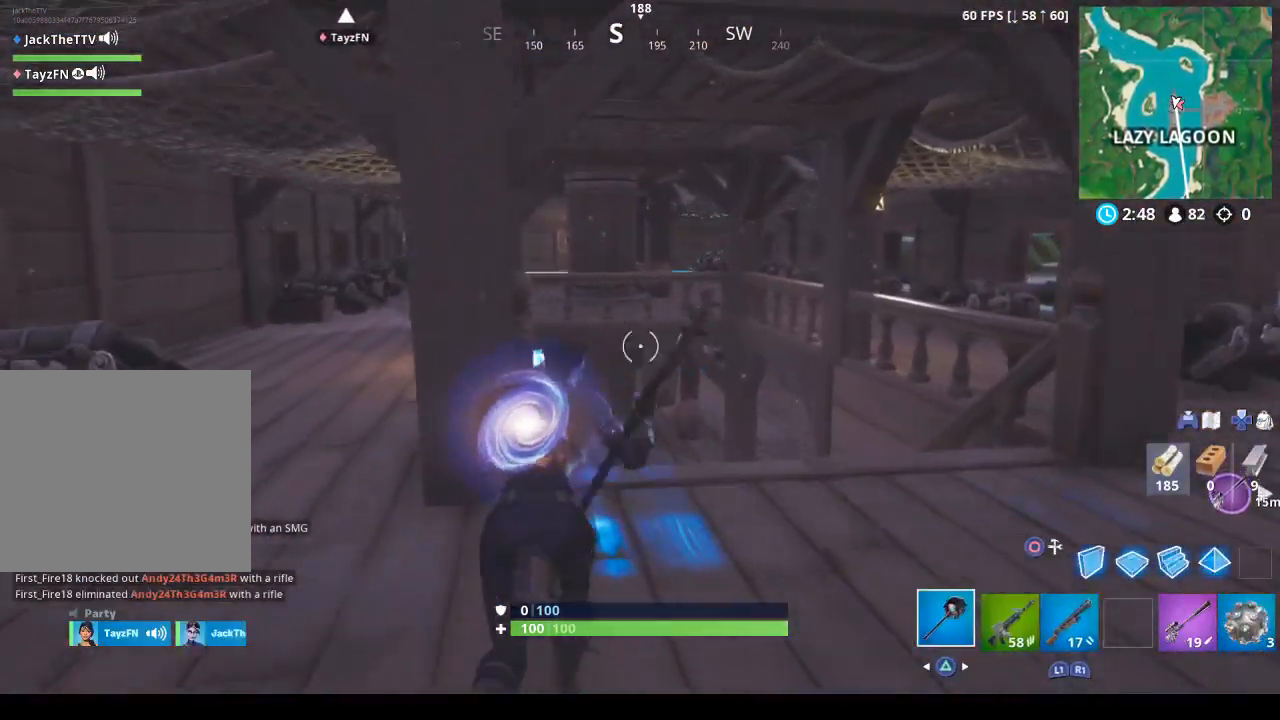
{"buttons": [], "left_stick": "up", "right_stick": "center", "events": [[33, "TRIANGLE", "up"]]}
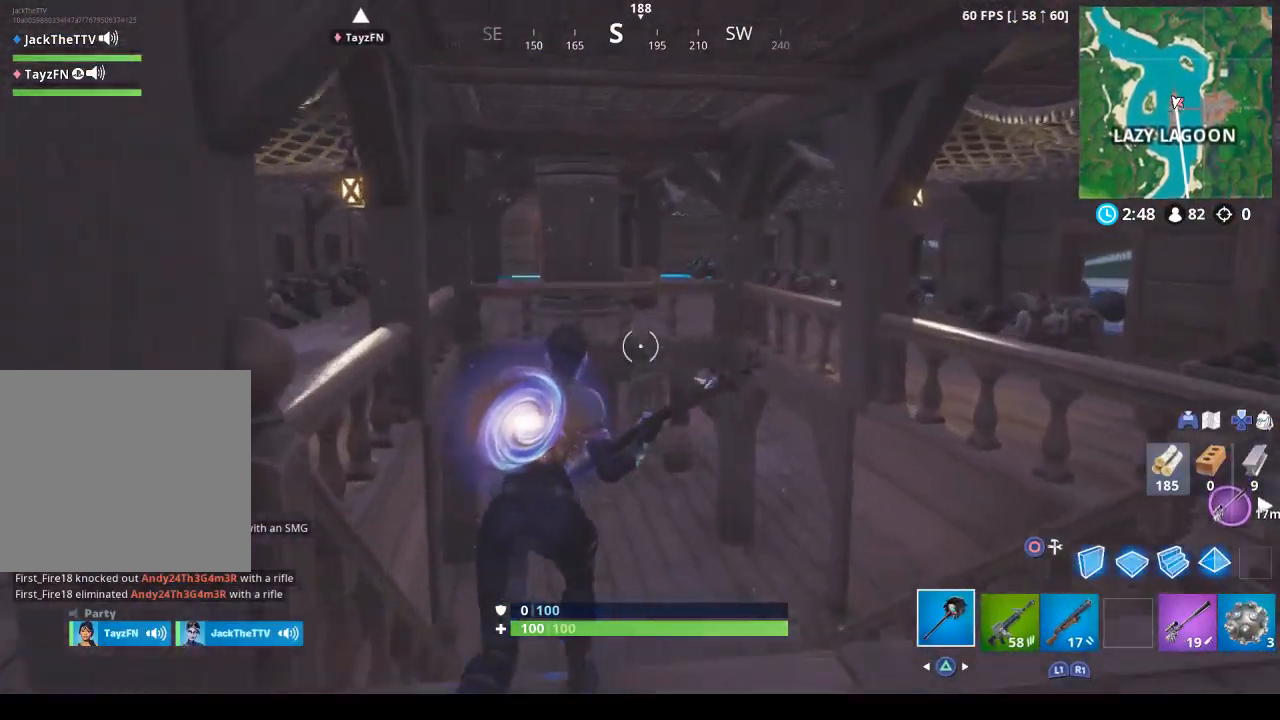
{"buttons": [], "left_stick": "up", "right_stick": "center", "events": []}
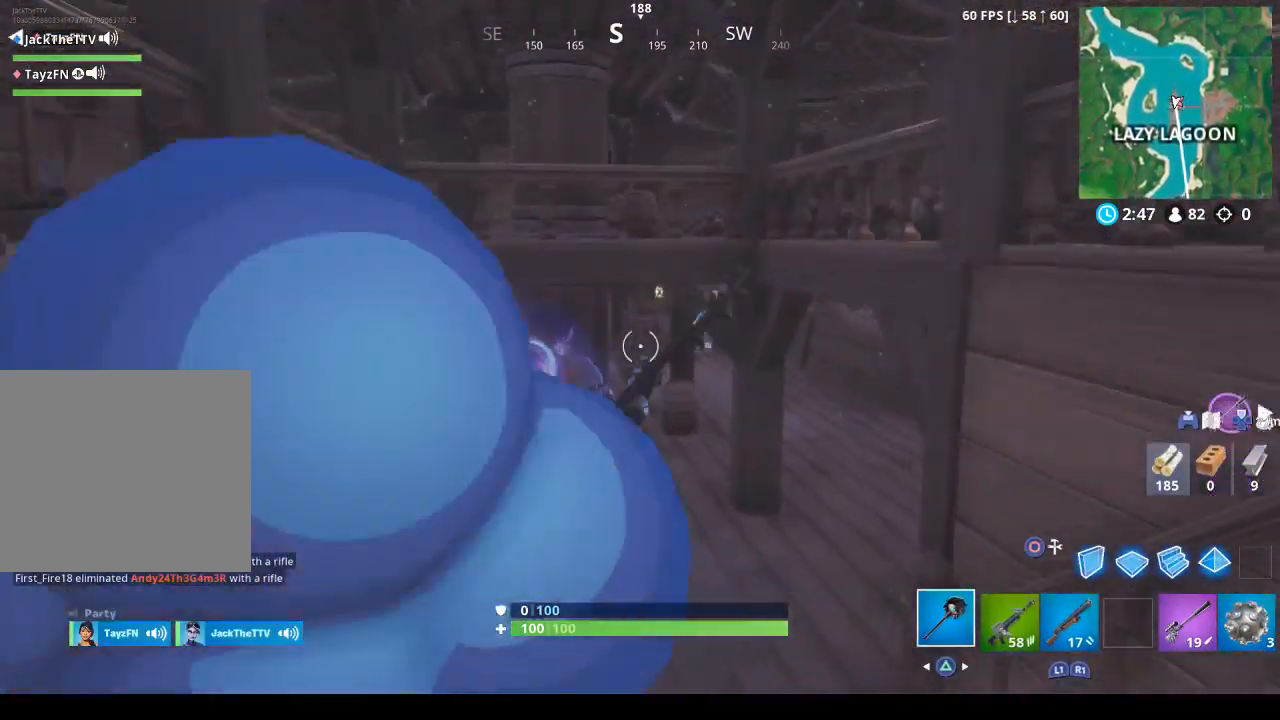
{"buttons": [], "left_stick": "up", "right_stick": "center", "events": []}
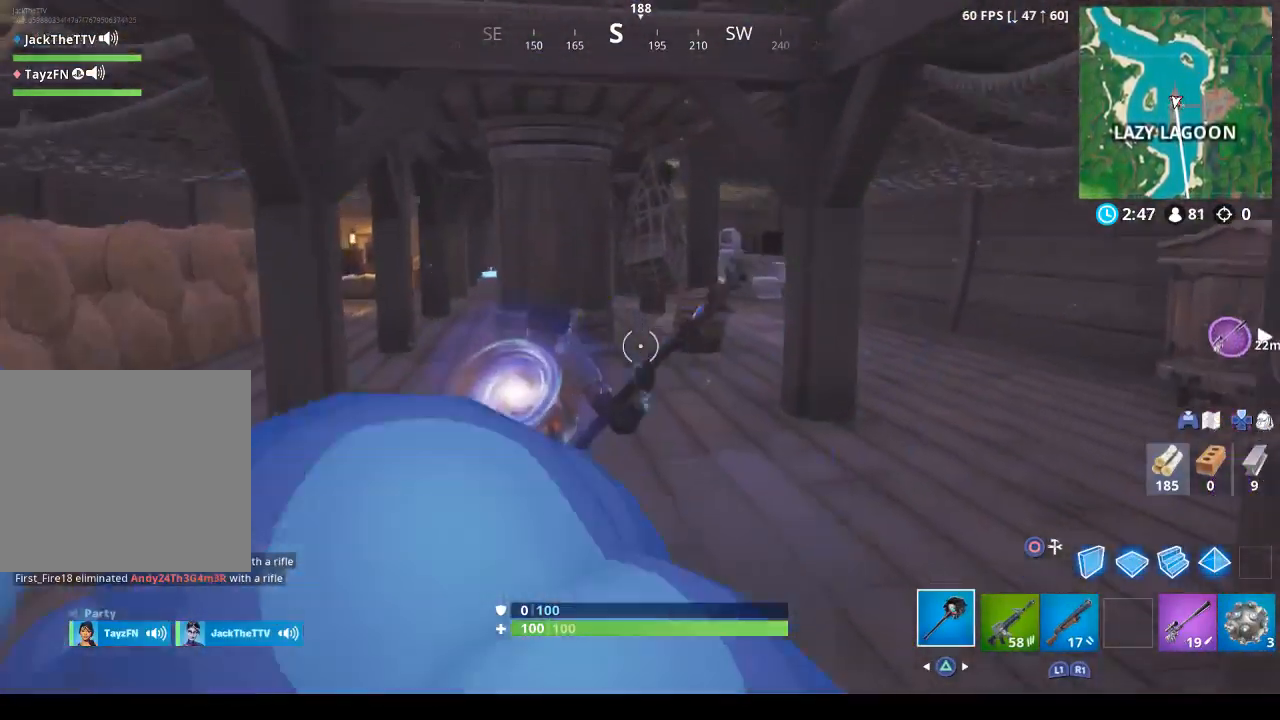
{"buttons": [], "left_stick": "up", "right_stick": "up", "events": [[433, "right_stick", "up"]]}
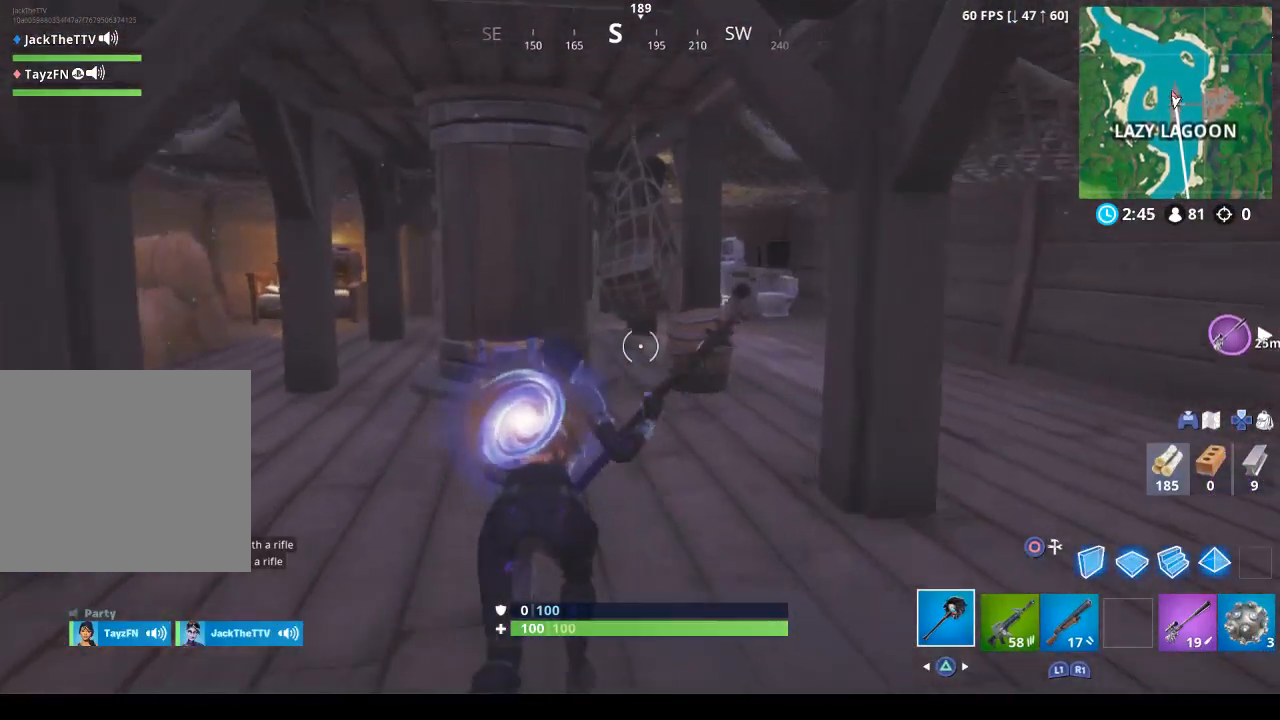
{"buttons": [], "left_stick": "up", "right_stick": "center", "events": [[67, "right_stick", "center"]]}
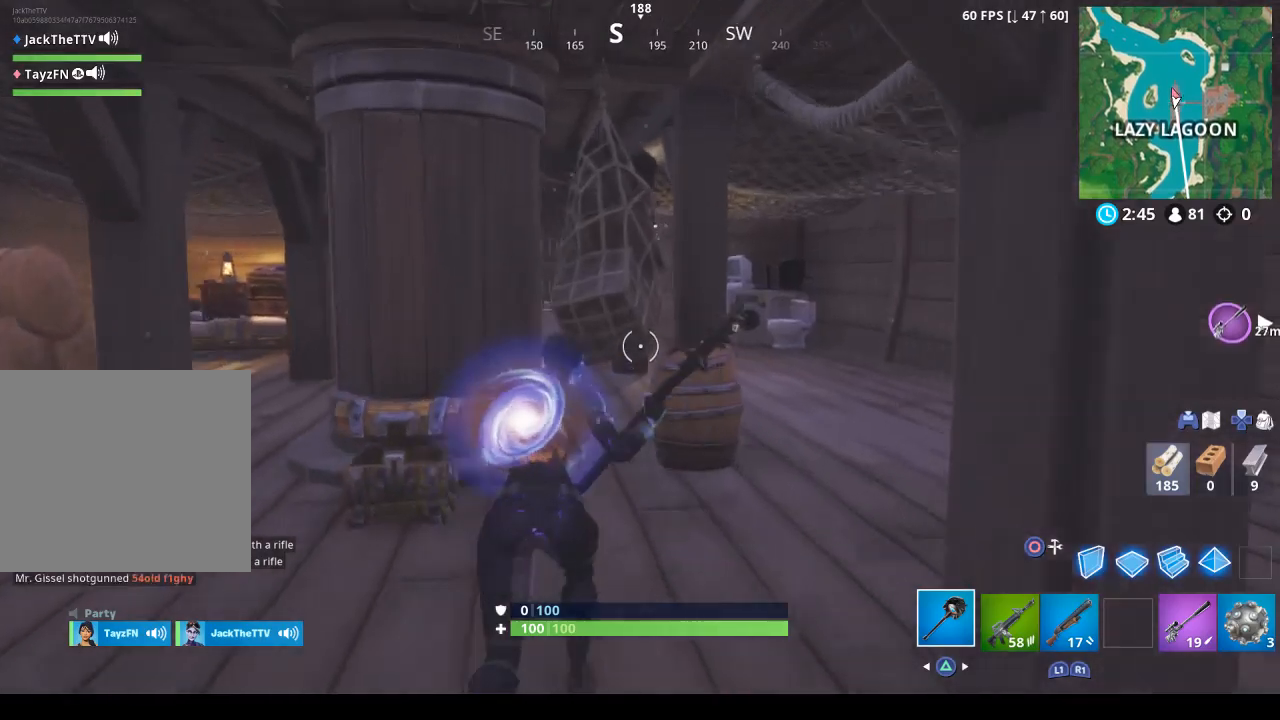
{"buttons": ["R1"], "left_stick": "up", "right_stick": "right", "events": [[67, "right_stick", "up-left"], [133, "R2", "down"], [333, "right_stick", "center"], [400, "right_stick", "right"], [433, "R1", "down"], [433, "R2", "up"]]}
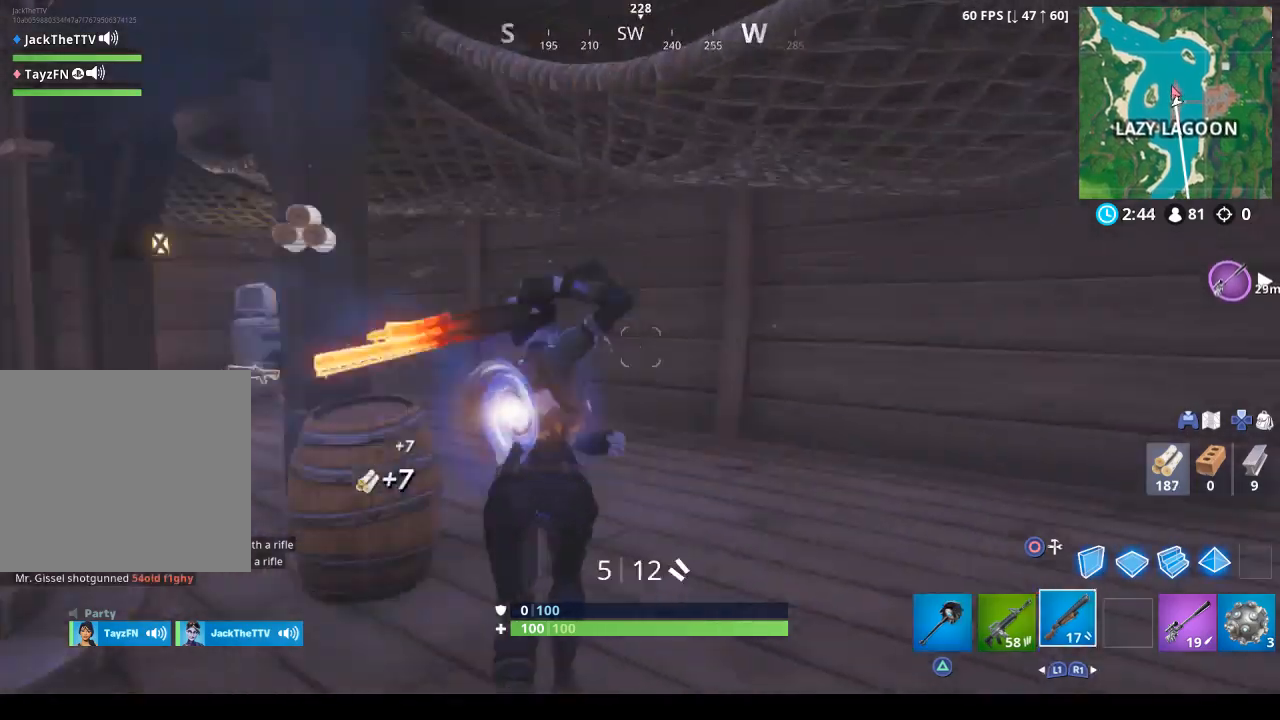
{"buttons": [], "left_stick": "up", "right_stick": "center", "events": [[67, "R1", "up"], [433, "right_stick", "center"]]}
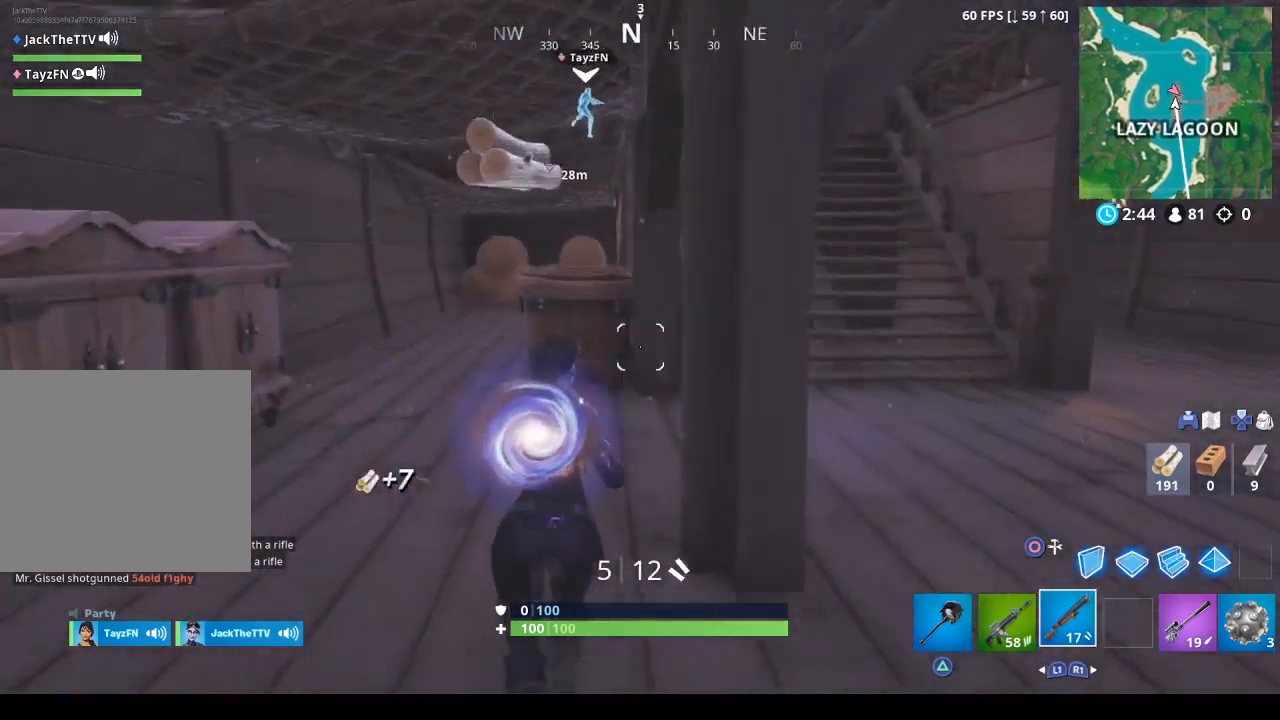
{"buttons": [], "left_stick": "up", "right_stick": "center", "events": [[67, "right_stick", "right"], [233, "right_stick", "center"], [400, "TRIANGLE", "down"], [500, "TRIANGLE", "up"]]}
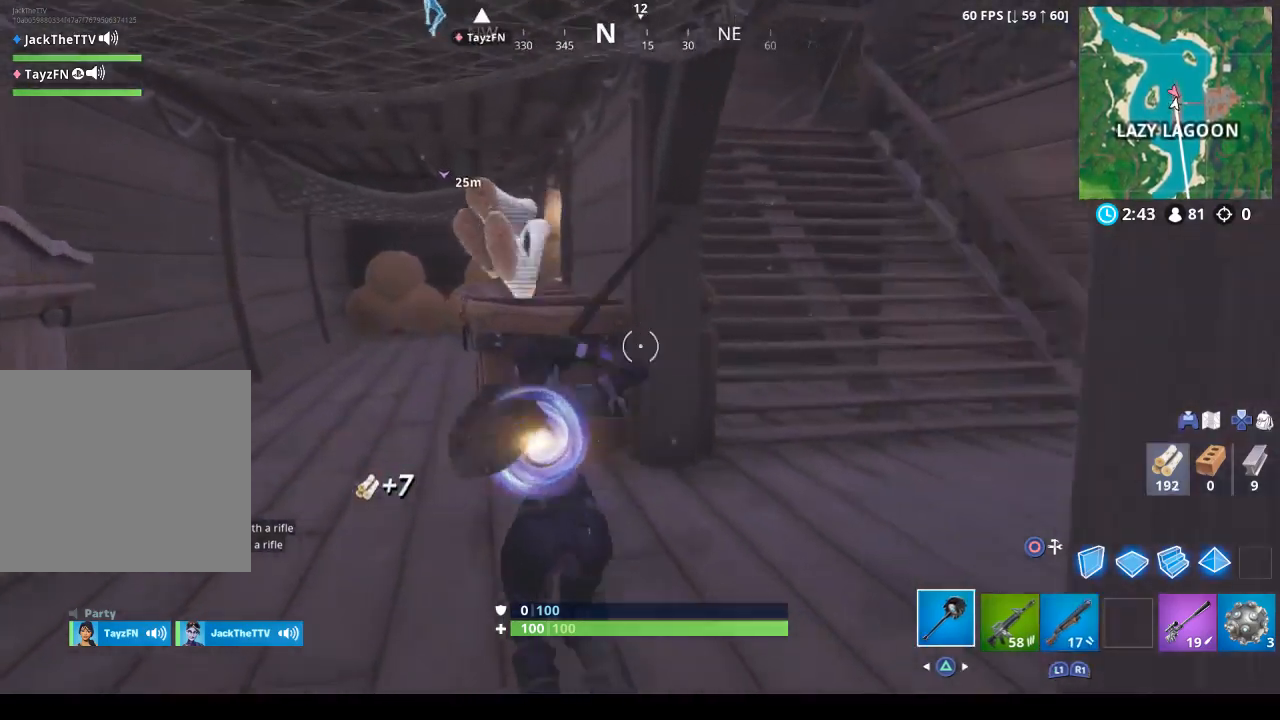
{"buttons": [], "left_stick": "right", "right_stick": "center", "events": [[233, "R2", "down"], [367, "left_stick", "up-right"], [500, "R2", "up"], [500, "left_stick", "right"]]}
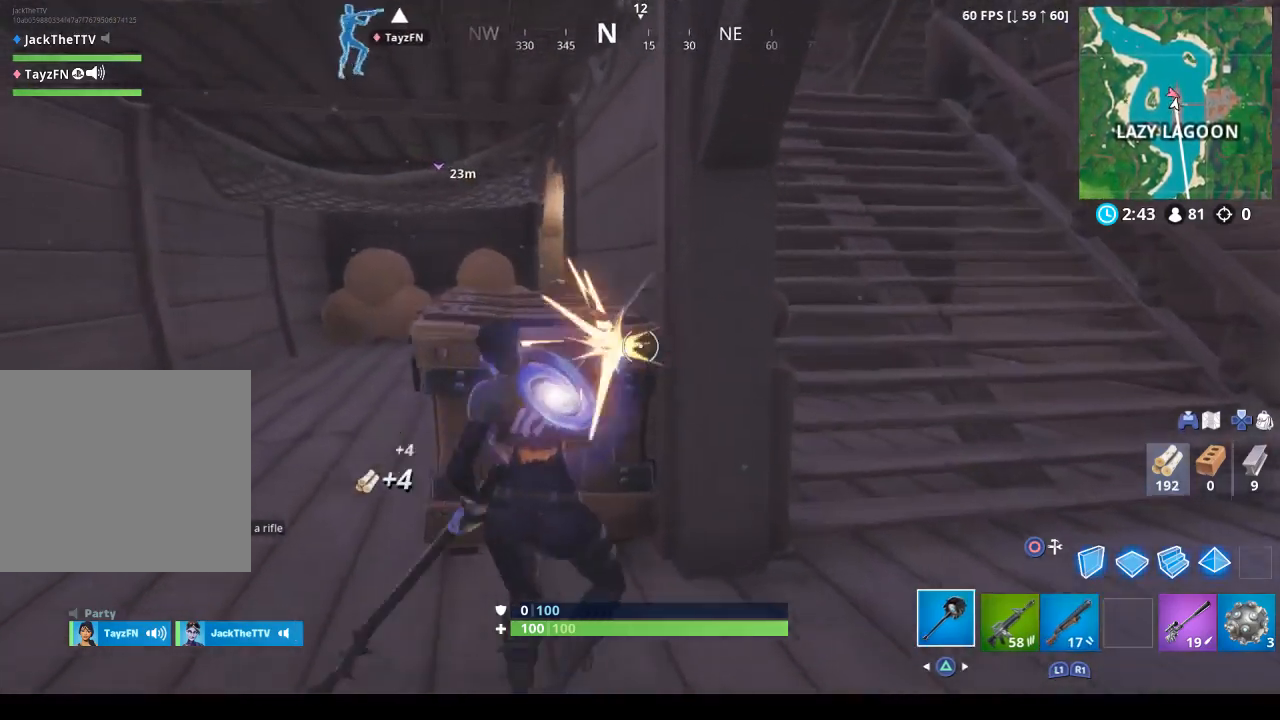
{"buttons": [], "left_stick": "up-right", "right_stick": "center", "events": [[67, "R1", "down"], [67, "right_stick", "up-left"], [167, "R1", "up"], [200, "left_stick", "up-right"], [233, "right_stick", "center"]]}
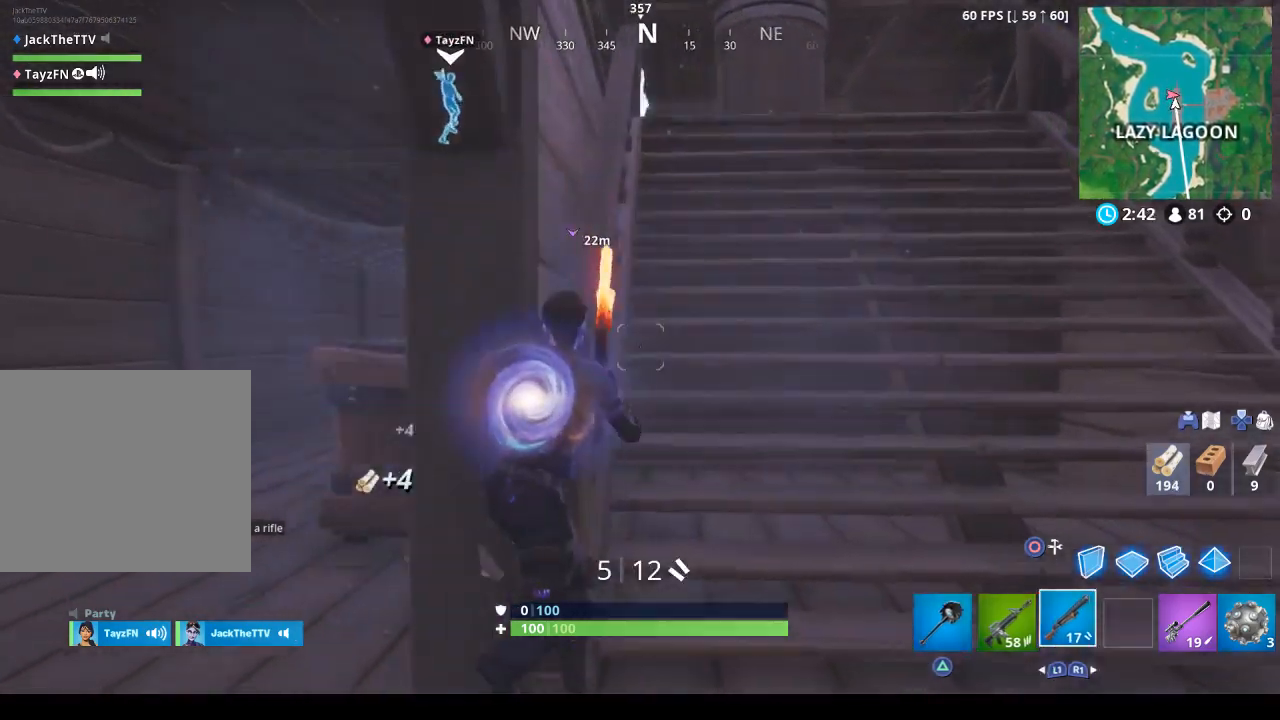
{"buttons": [], "left_stick": "up-left", "right_stick": "right", "events": [[67, "CROSS", "down"], [233, "CROSS", "up"], [300, "left_stick", "up"], [300, "right_stick", "right"], [433, "left_stick", "up-left"]]}
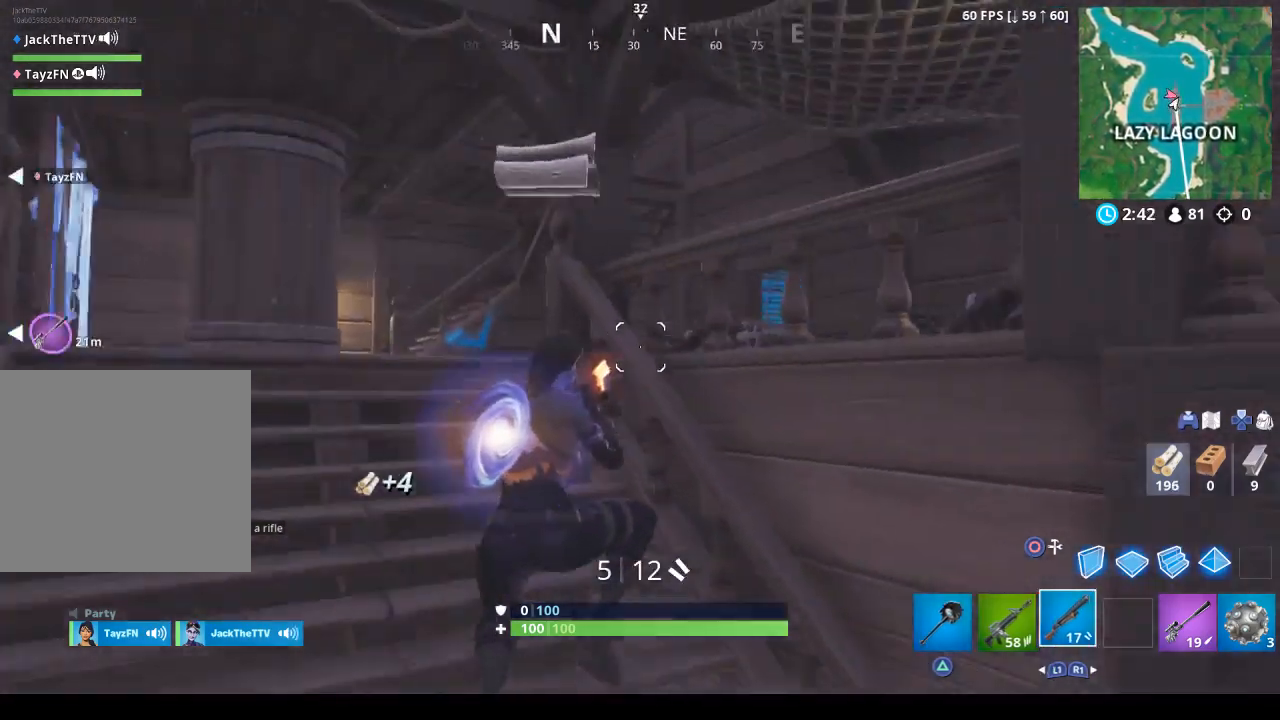
{"buttons": [], "left_stick": "left", "right_stick": "up-left", "events": [[33, "right_stick", "center"], [300, "right_stick", "up-left"], [333, "left_stick", "left"]]}
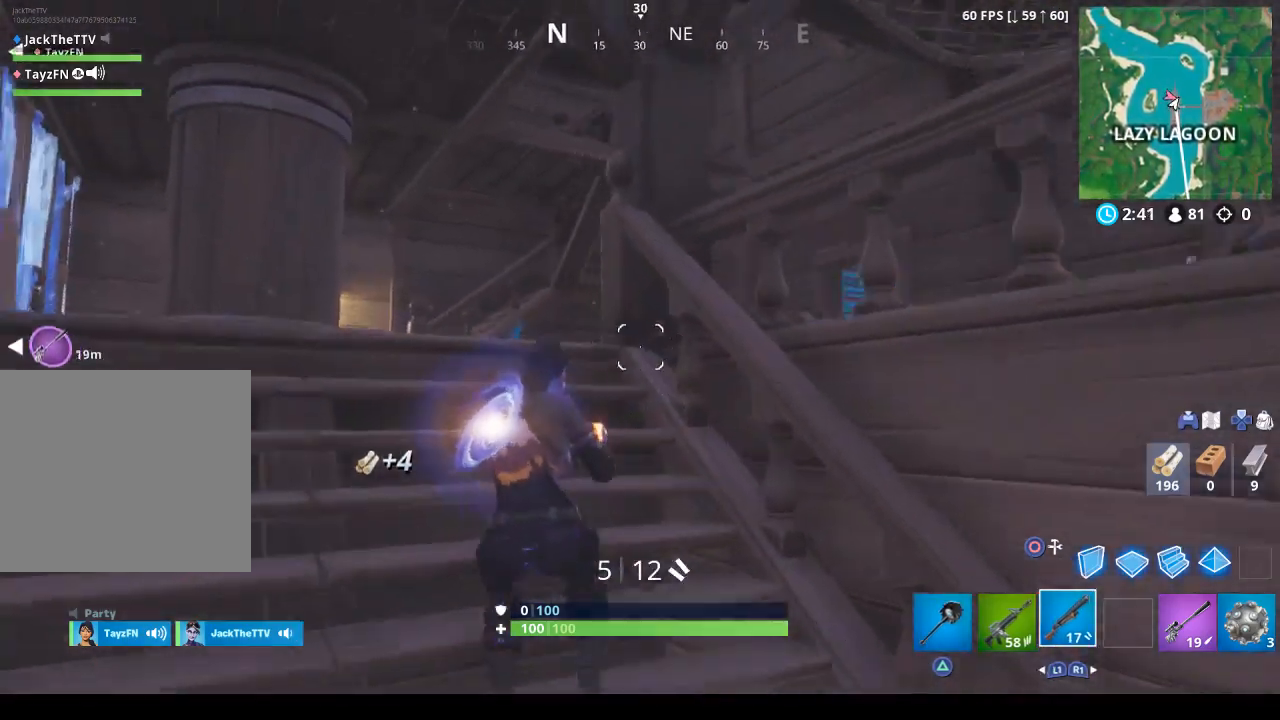
{"buttons": [], "left_stick": "down-right", "right_stick": "up", "events": [[33, "right_stick", "up"], [400, "left_stick", "down"], [467, "left_stick", "down-right"]]}
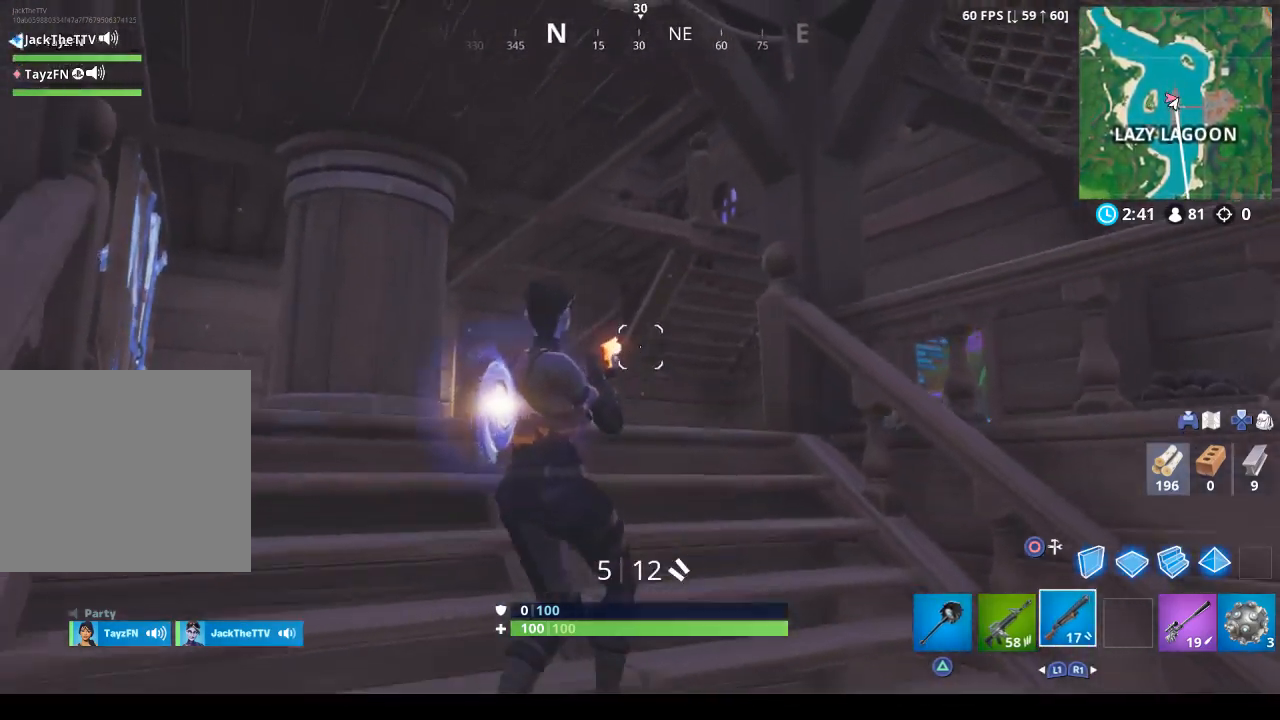
{"buttons": [], "left_stick": "up-left", "right_stick": "up", "events": [[300, "left_stick", "up"], [467, "left_stick", "up-left"]]}